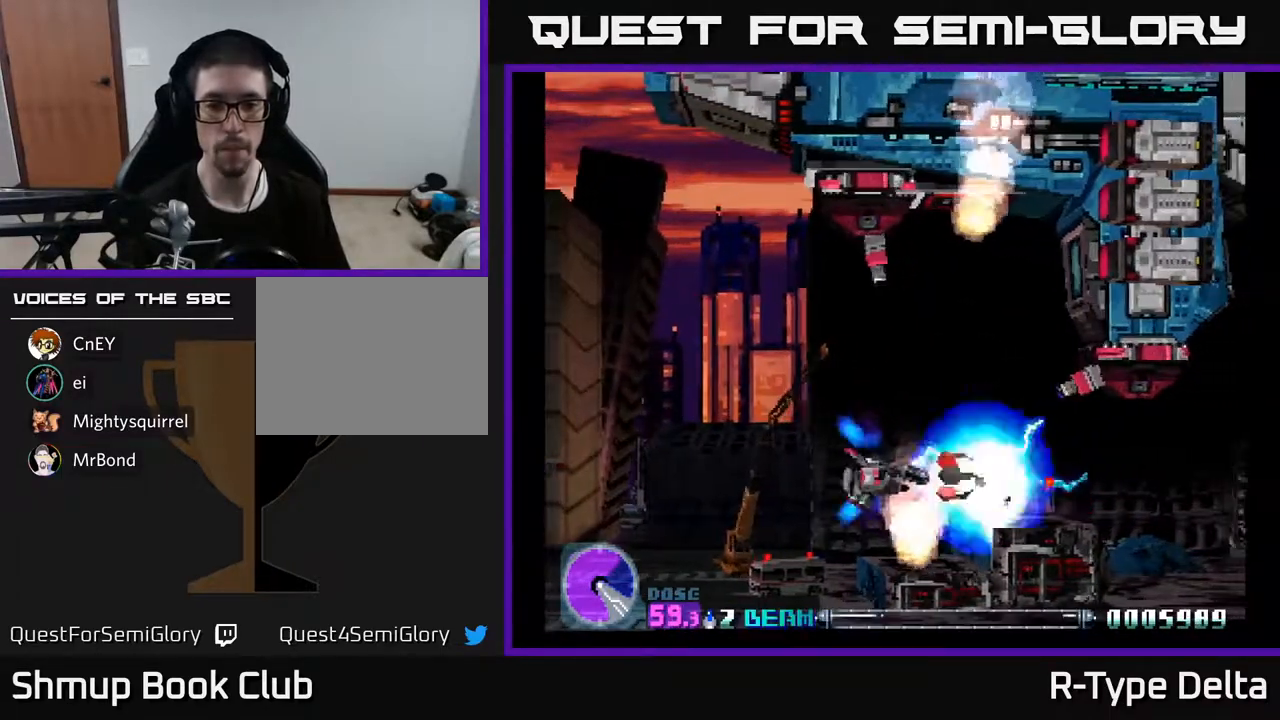
Gameplay with a controller (Xbox layout); each line is a JSON object with the inputs held at the frame after it. "events" lists button and stick changes between this image and that frame as [ms after this image, input, new state], when the widget could be followed in between. Not read: left_stick right_stick.
{"buttons": ["X", "DPAD_UP", "DPAD_LEFT"], "events": [[33, "X", "down"], [67, "DPAD_LEFT", "up"], [100, "X", "up"], [150, "X", "down"], [183, "DPAD_LEFT", "down"], [233, "DPAD_UP", "down"]]}
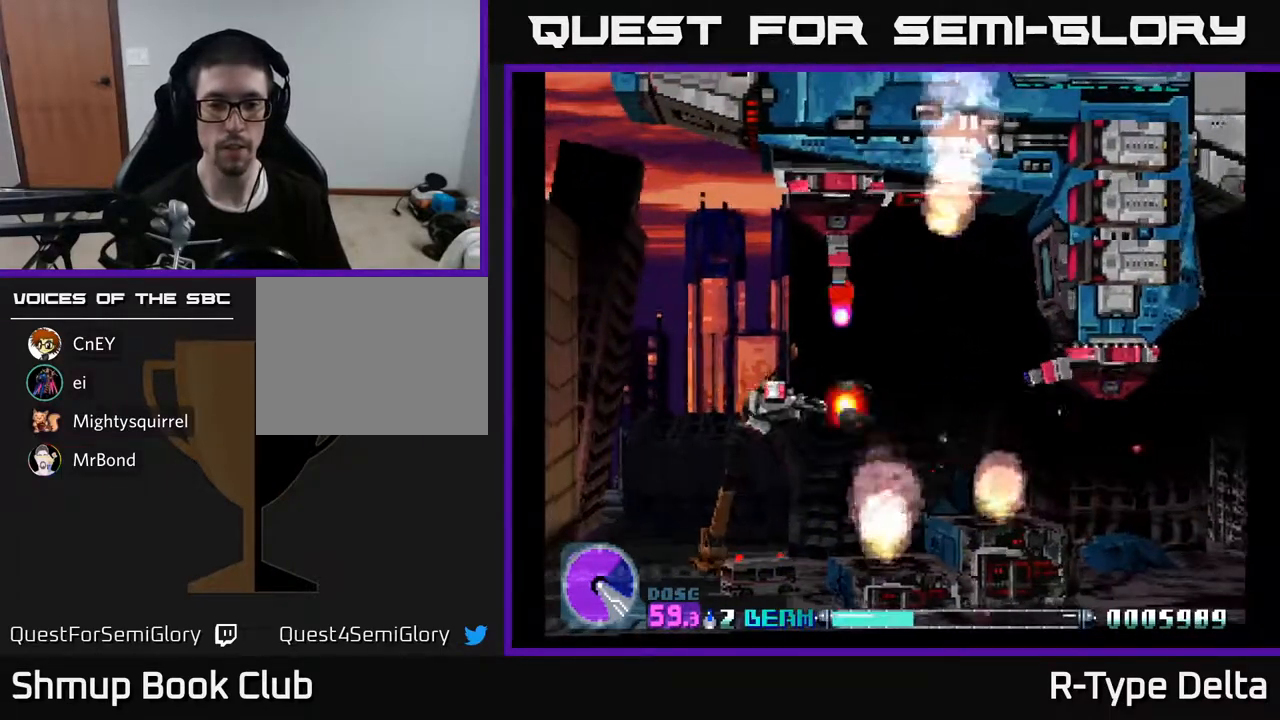
{"buttons": ["X", "DPAD_UP"], "events": [[417, "DPAD_LEFT", "up"]]}
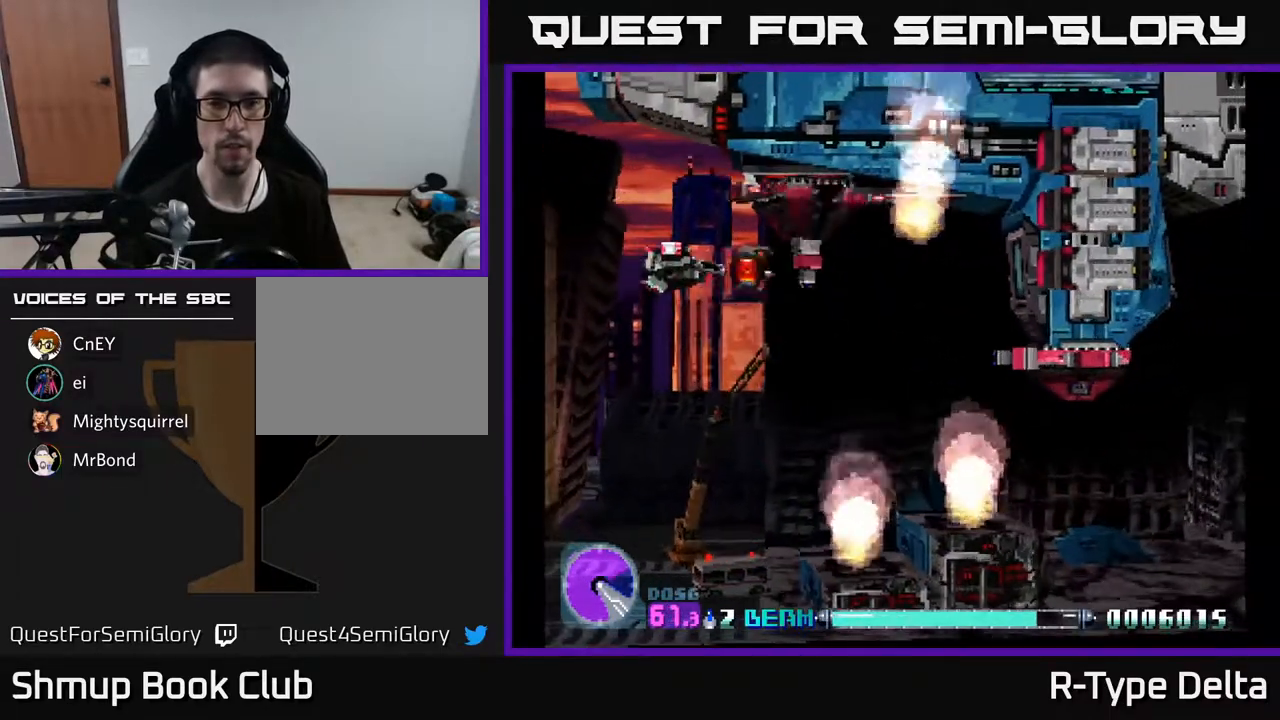
{"buttons": ["X", "DPAD_DOWN"], "events": [[167, "DPAD_UP", "up"], [433, "DPAD_DOWN", "down"]]}
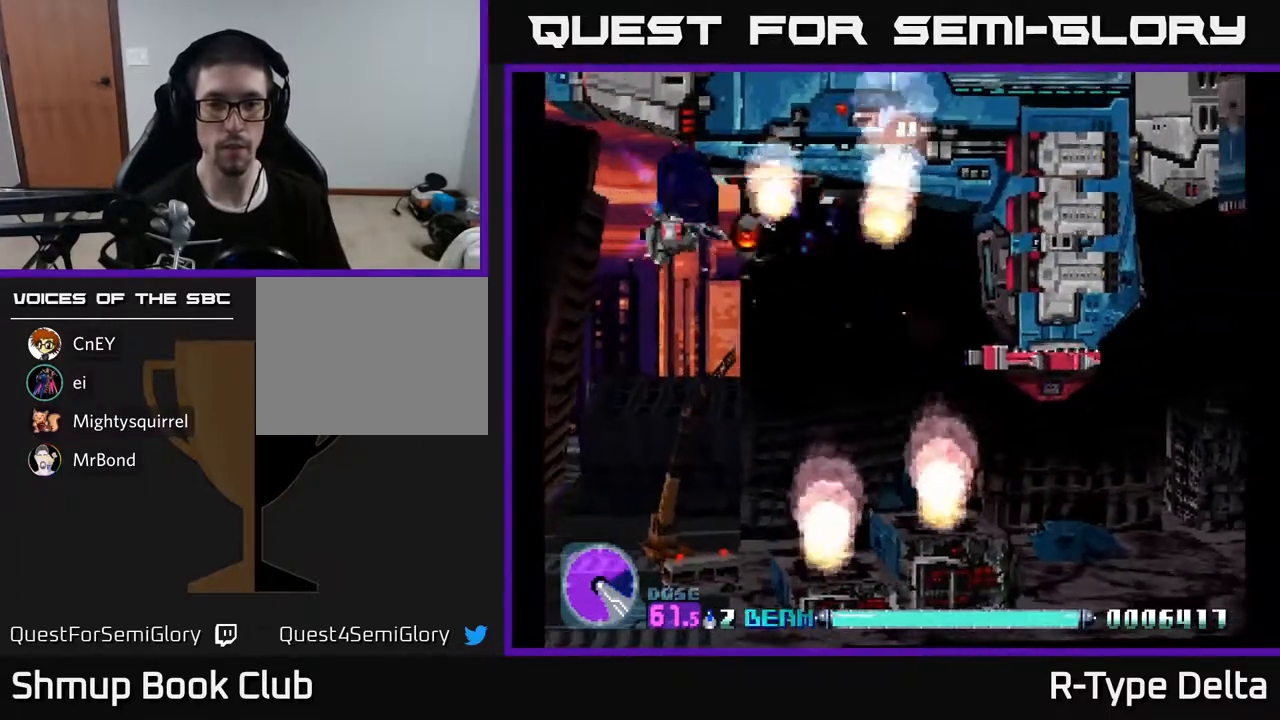
{"buttons": ["X", "DPAD_DOWN", "DPAD_RIGHT"], "events": [[50, "DPAD_RIGHT", "down"], [83, "DPAD_DOWN", "up"], [150, "DPAD_DOWN", "down"]]}
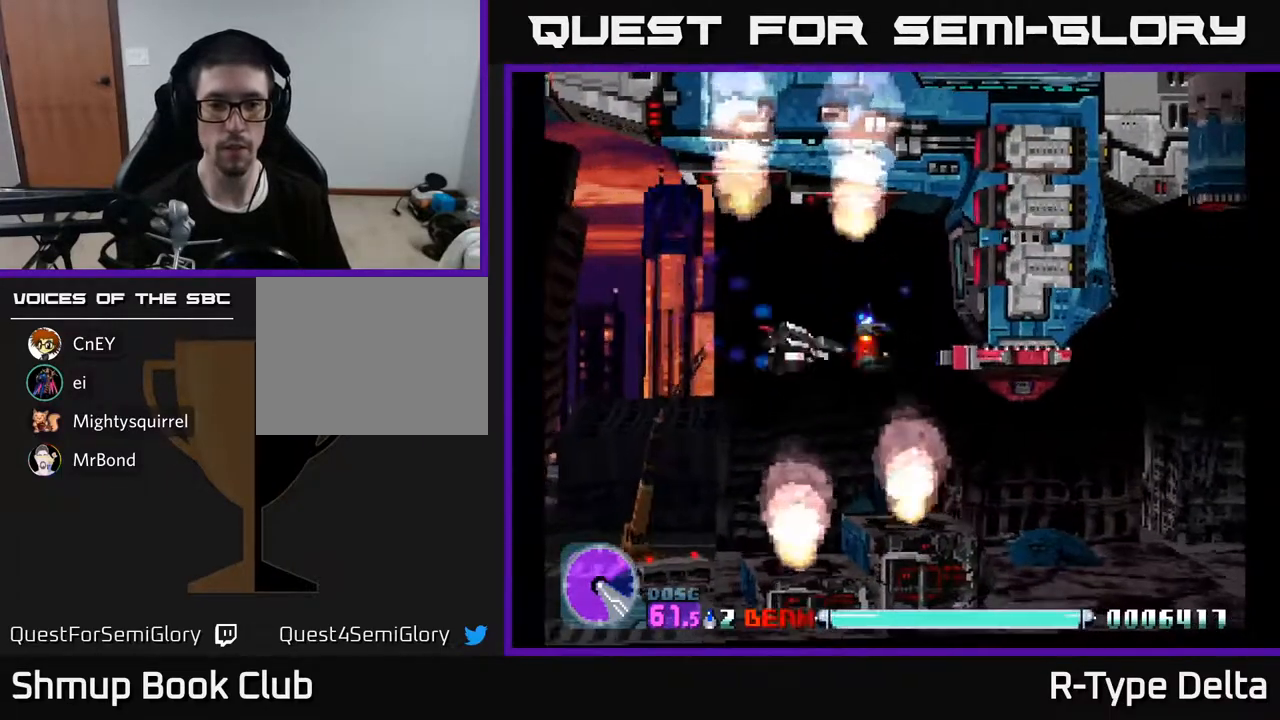
{"buttons": ["X"], "events": [[50, "DPAD_DOWN", "up"], [283, "DPAD_RIGHT", "up"], [400, "DPAD_LEFT", "down"], [483, "DPAD_LEFT", "up"]]}
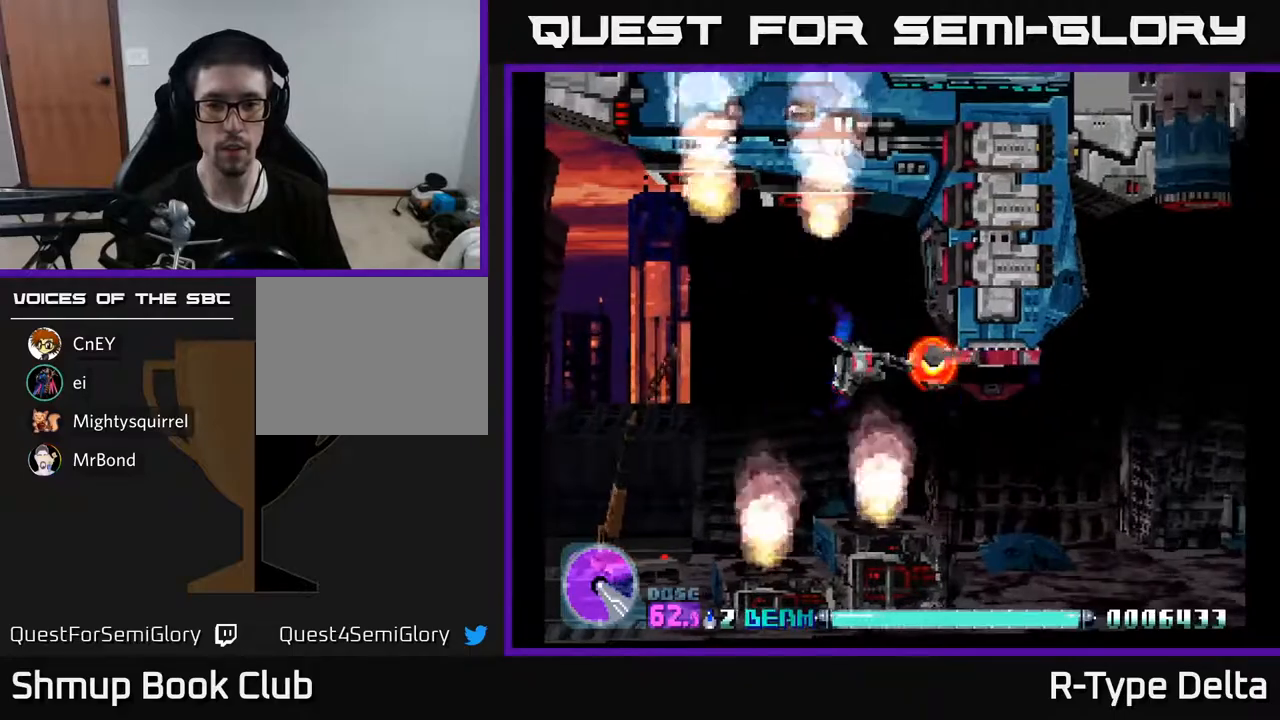
{"buttons": ["X", "DPAD_LEFT"], "events": [[183, "DPAD_LEFT", "down"], [250, "DPAD_LEFT", "up"], [450, "DPAD_LEFT", "down"]]}
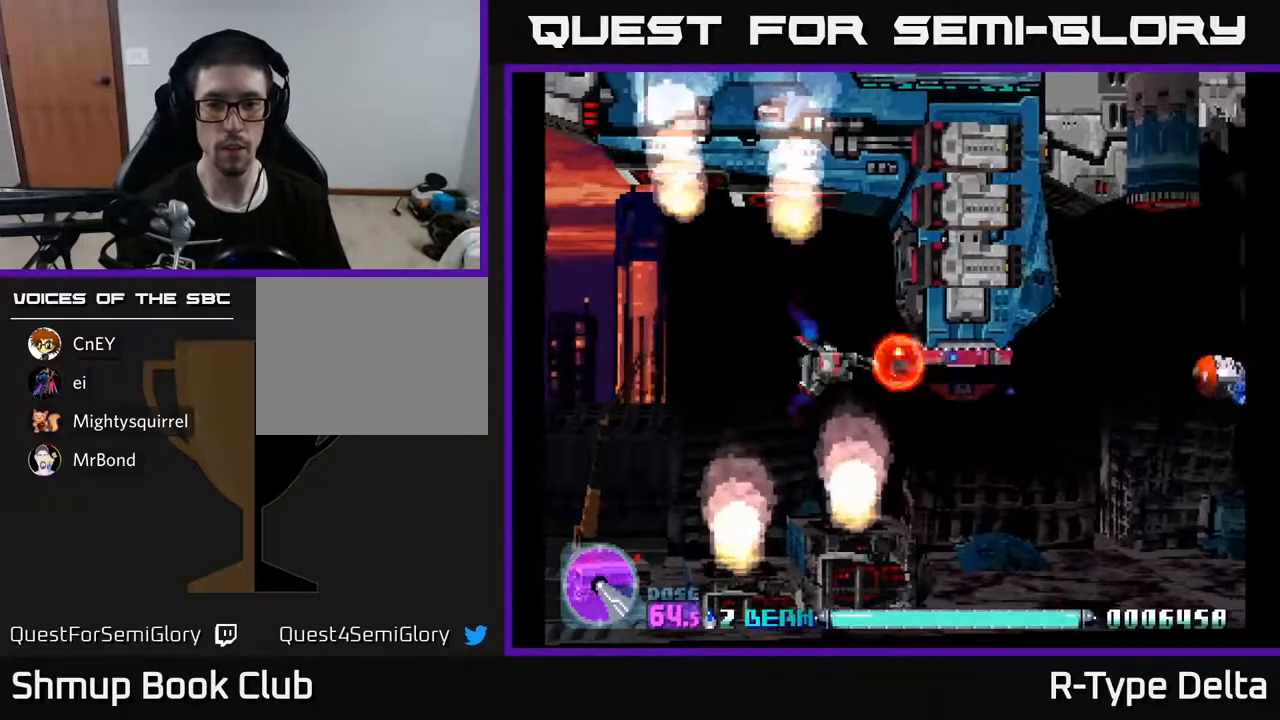
{"buttons": ["X", "DPAD_LEFT"], "events": [[33, "DPAD_DOWN", "down"], [83, "DPAD_LEFT", "up"], [167, "DPAD_DOWN", "up"], [433, "DPAD_UP", "down"], [450, "DPAD_LEFT", "down"], [483, "DPAD_UP", "up"]]}
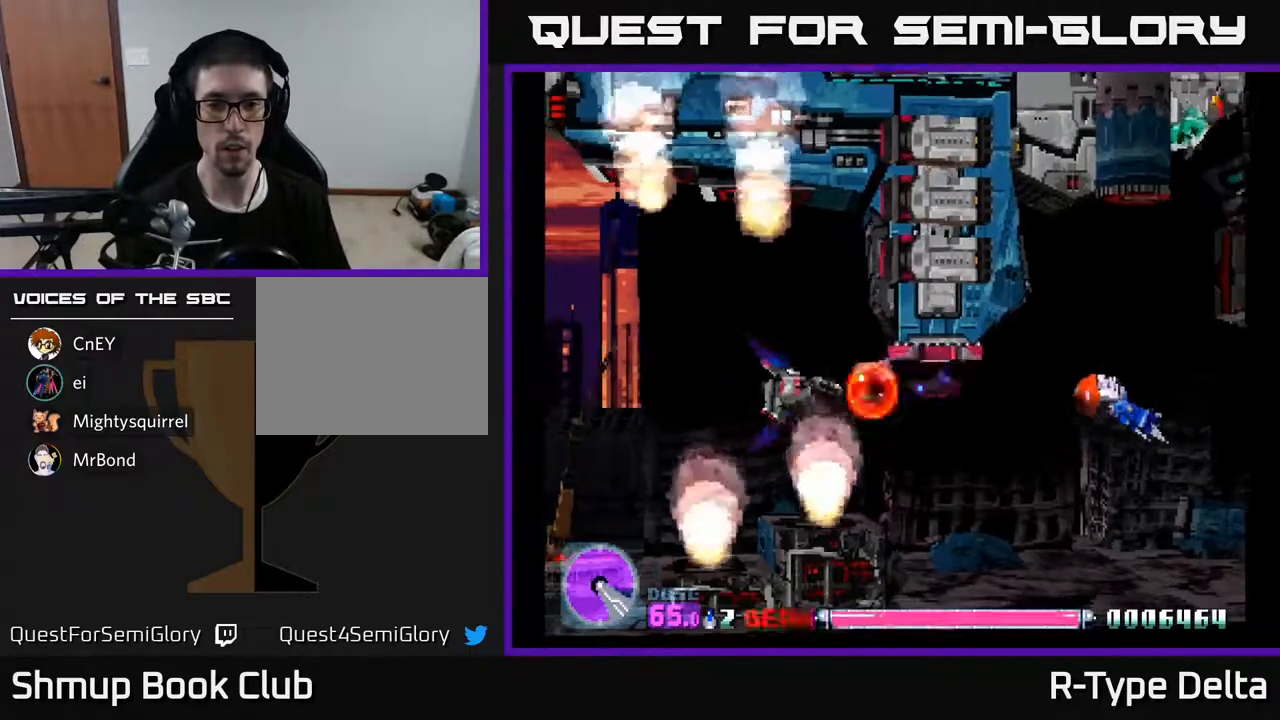
{"buttons": ["X"], "events": [[117, "DPAD_UP", "down"], [167, "DPAD_LEFT", "up"], [200, "DPAD_UP", "up"]]}
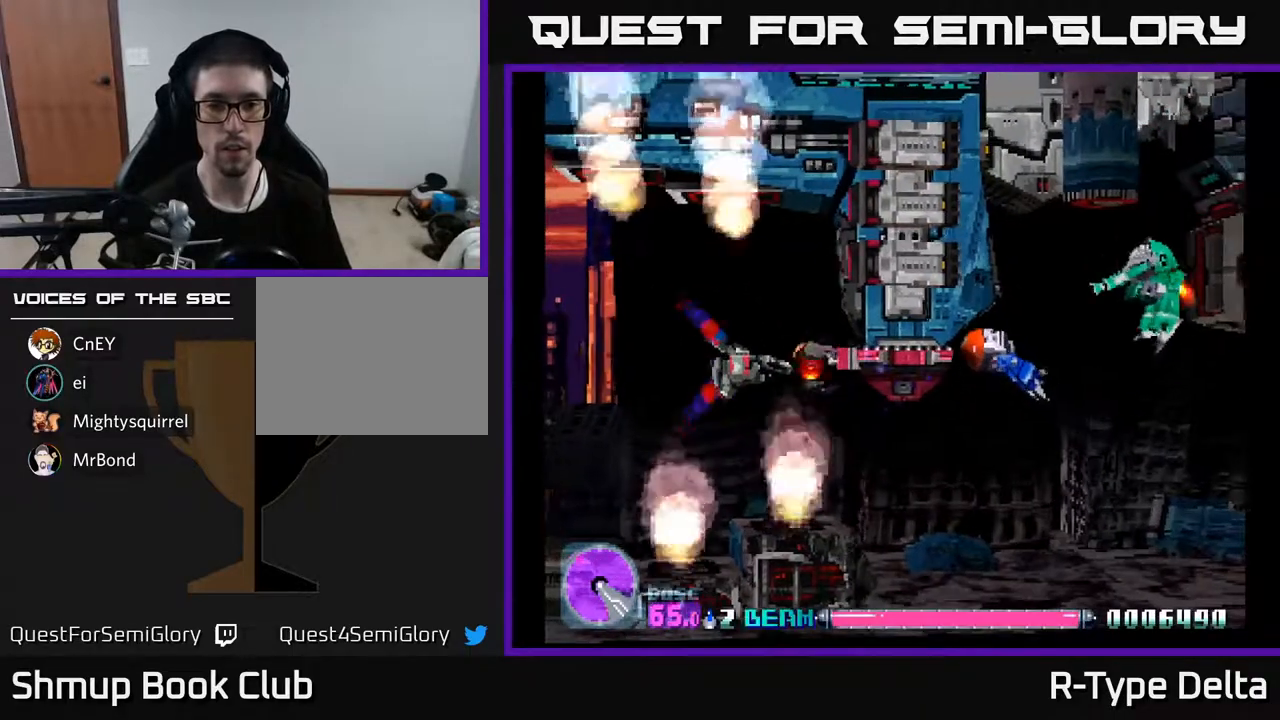
{"buttons": ["X"], "events": [[50, "DPAD_RIGHT", "down"], [117, "DPAD_RIGHT", "up"], [250, "DPAD_LEFT", "down"], [333, "DPAD_LEFT", "up"]]}
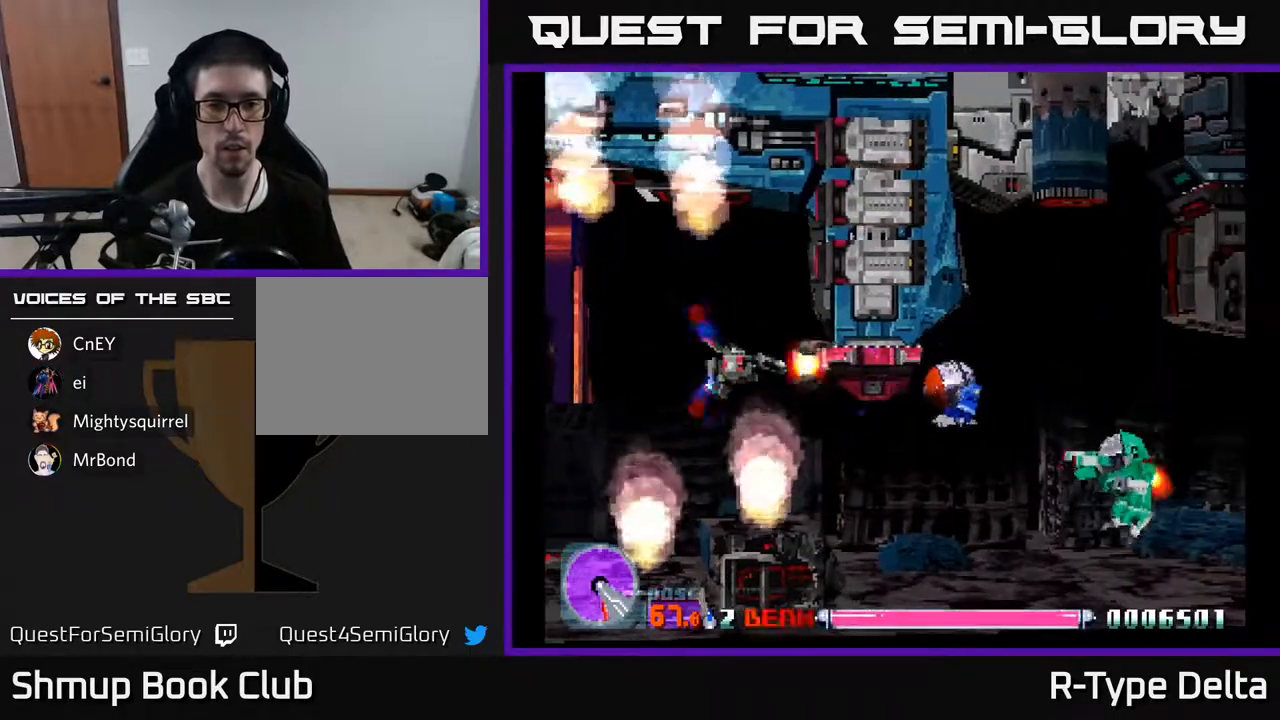
{"buttons": ["X"], "events": [[400, "DPAD_DOWN", "down"], [417, "DPAD_LEFT", "down"], [467, "DPAD_DOWN", "up"], [467, "DPAD_LEFT", "up"]]}
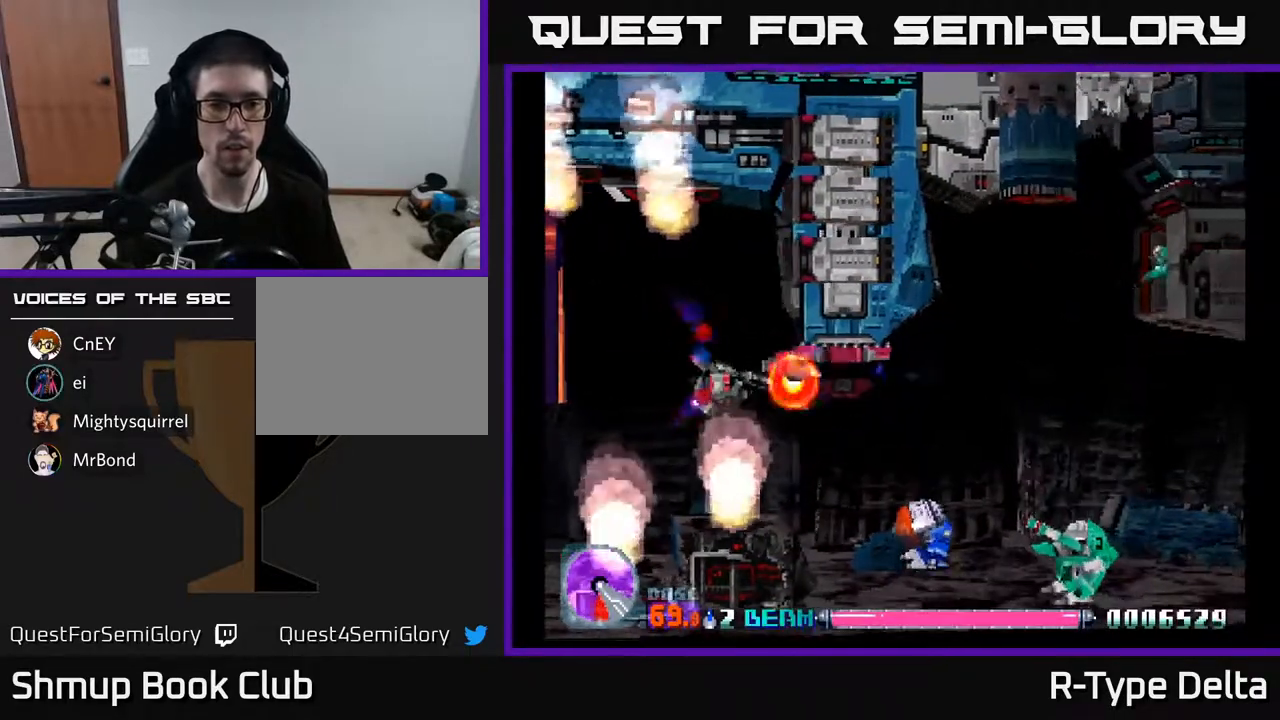
{"buttons": ["DPAD_DOWN"], "events": [[233, "DPAD_DOWN", "down"], [283, "DPAD_DOWN", "up"], [450, "X", "up"], [467, "DPAD_DOWN", "down"]]}
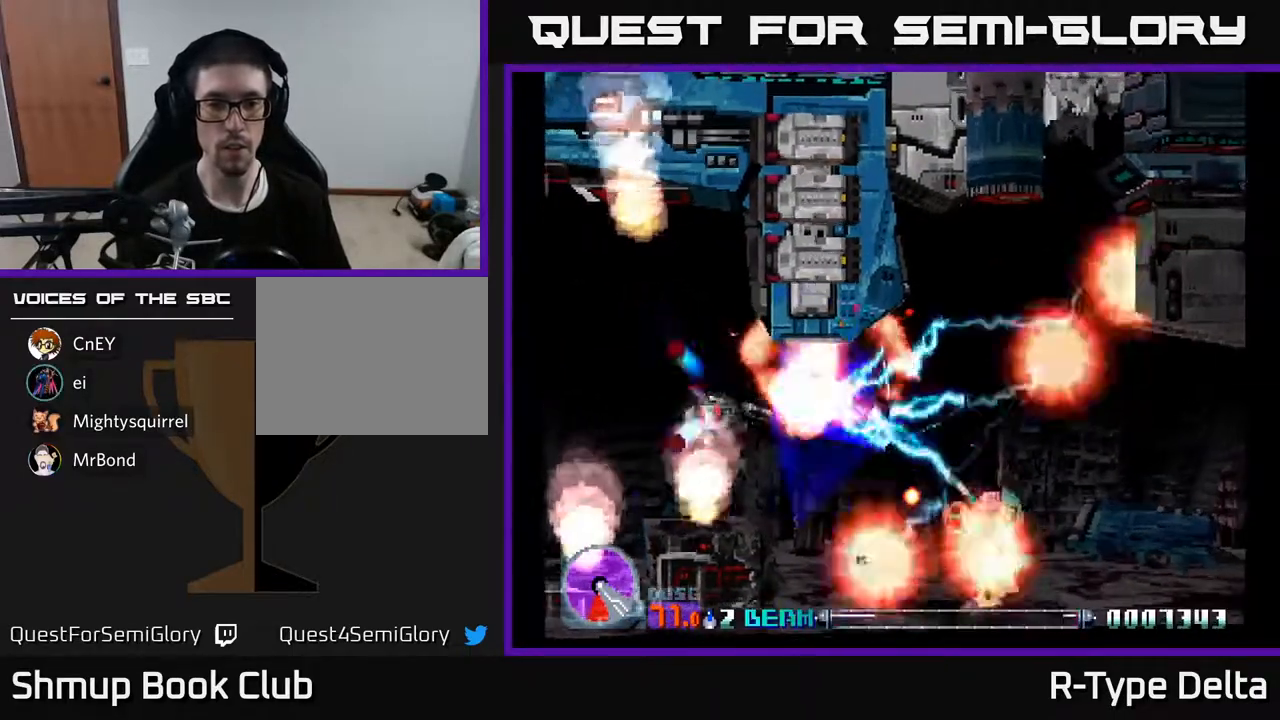
{"buttons": ["X", "DPAD_RIGHT"], "events": [[17, "X", "down"], [100, "X", "up"], [150, "DPAD_RIGHT", "down"], [167, "X", "down"], [233, "DPAD_RIGHT", "up"], [400, "DPAD_RIGHT", "down"], [433, "DPAD_DOWN", "up"]]}
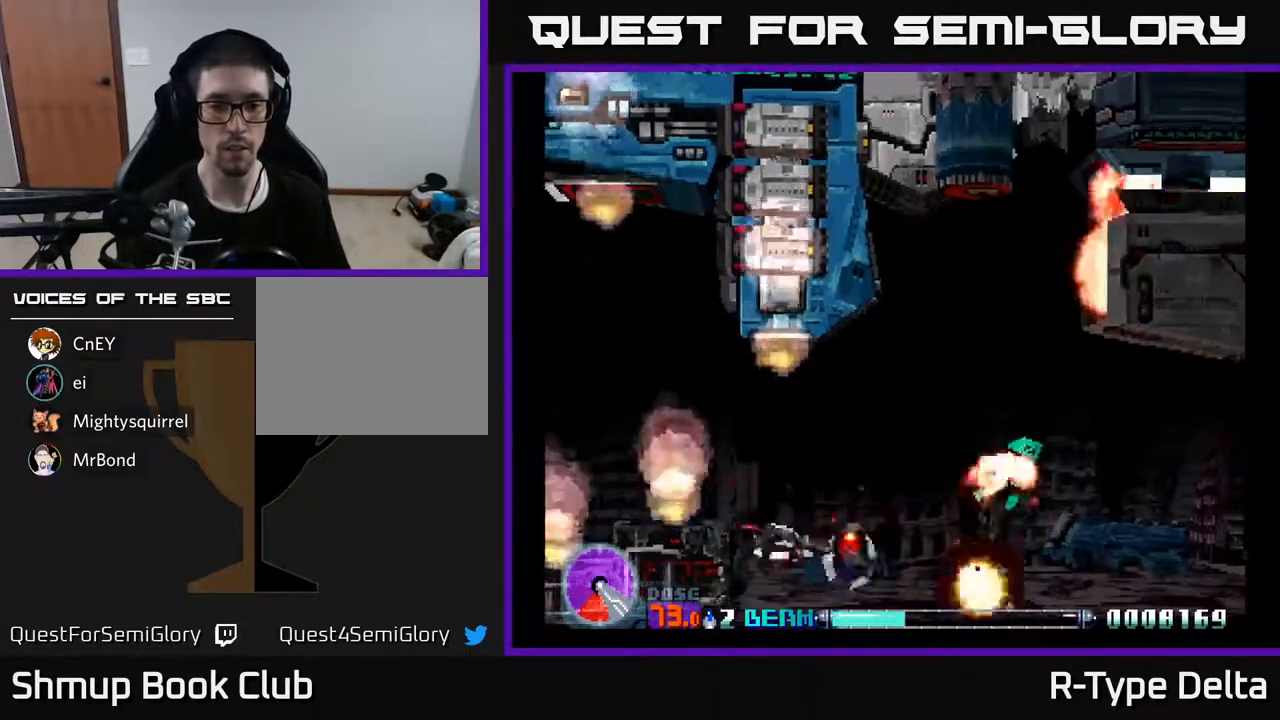
{"buttons": ["X", "DPAD_UP"], "events": [[50, "DPAD_DOWN", "down"], [150, "DPAD_DOWN", "up"], [217, "DPAD_UP", "down"], [483, "DPAD_RIGHT", "up"]]}
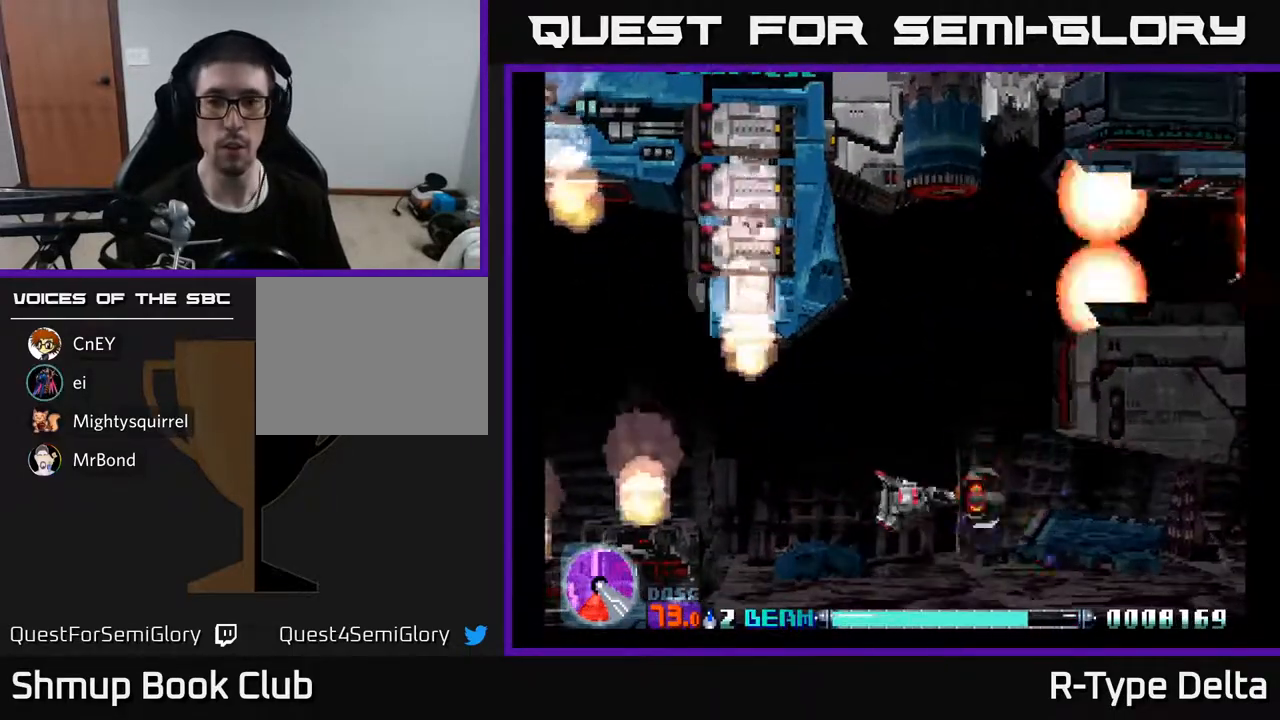
{"buttons": ["X"], "events": [[100, "DPAD_UP", "up"]]}
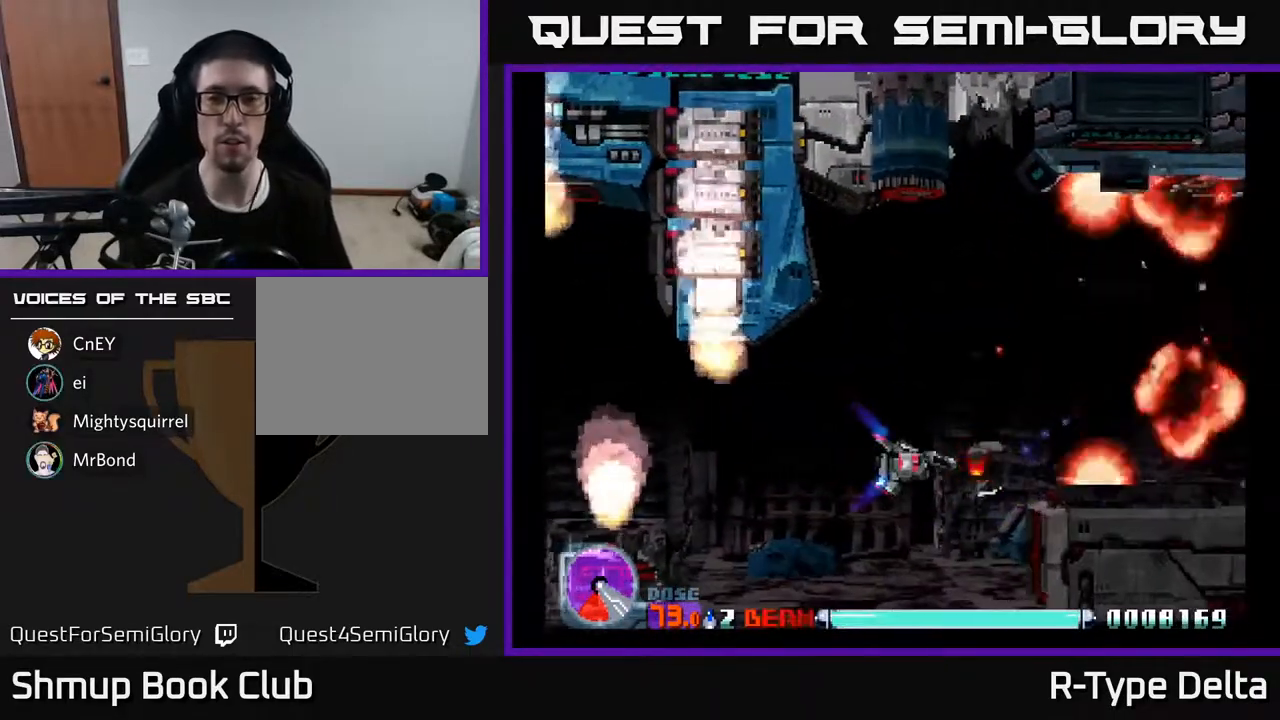
{"buttons": ["X"], "events": [[50, "DPAD_UP", "down"], [483, "DPAD_UP", "up"]]}
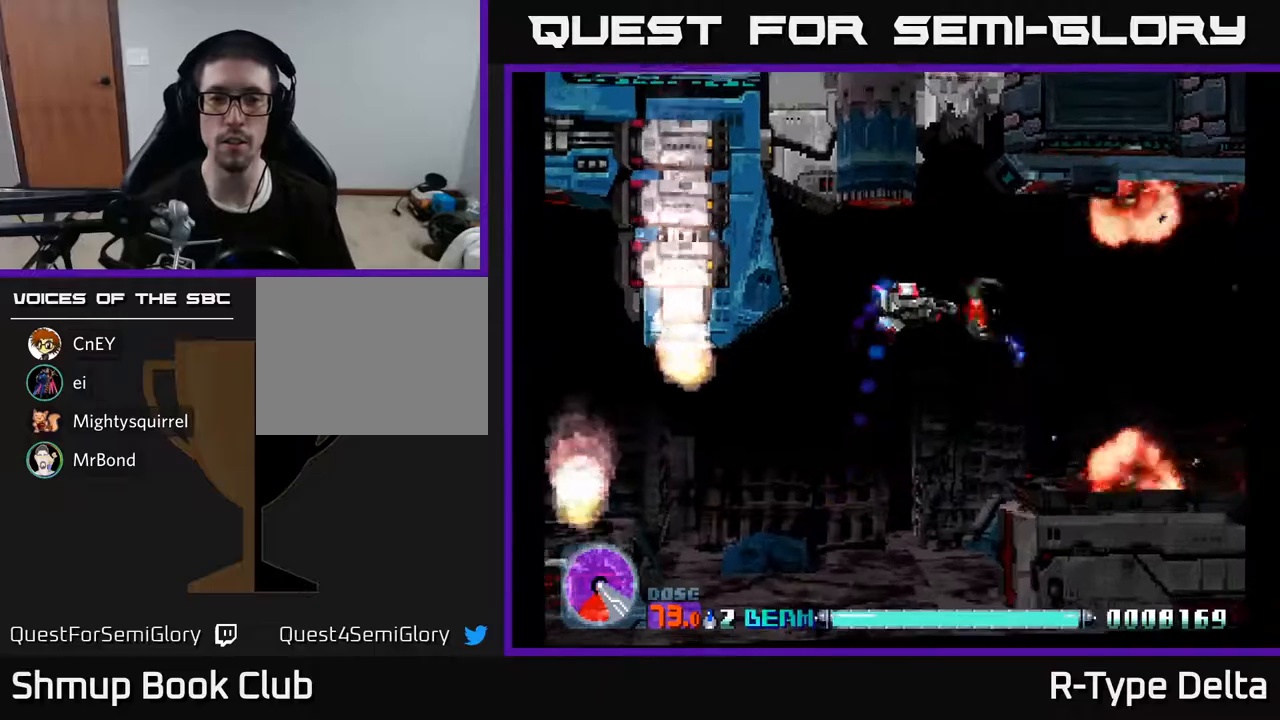
{"buttons": ["X"], "events": []}
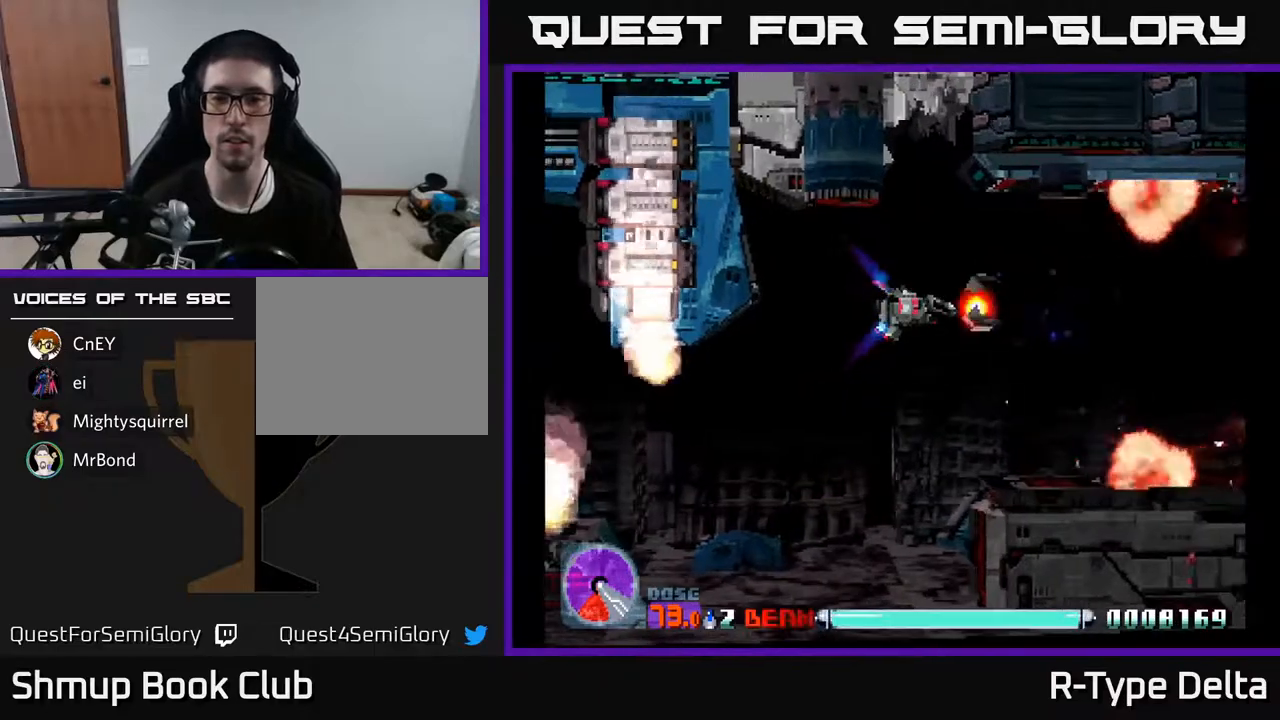
{"buttons": ["X"], "events": [[167, "DPAD_RIGHT", "down"], [383, "DPAD_RIGHT", "up"]]}
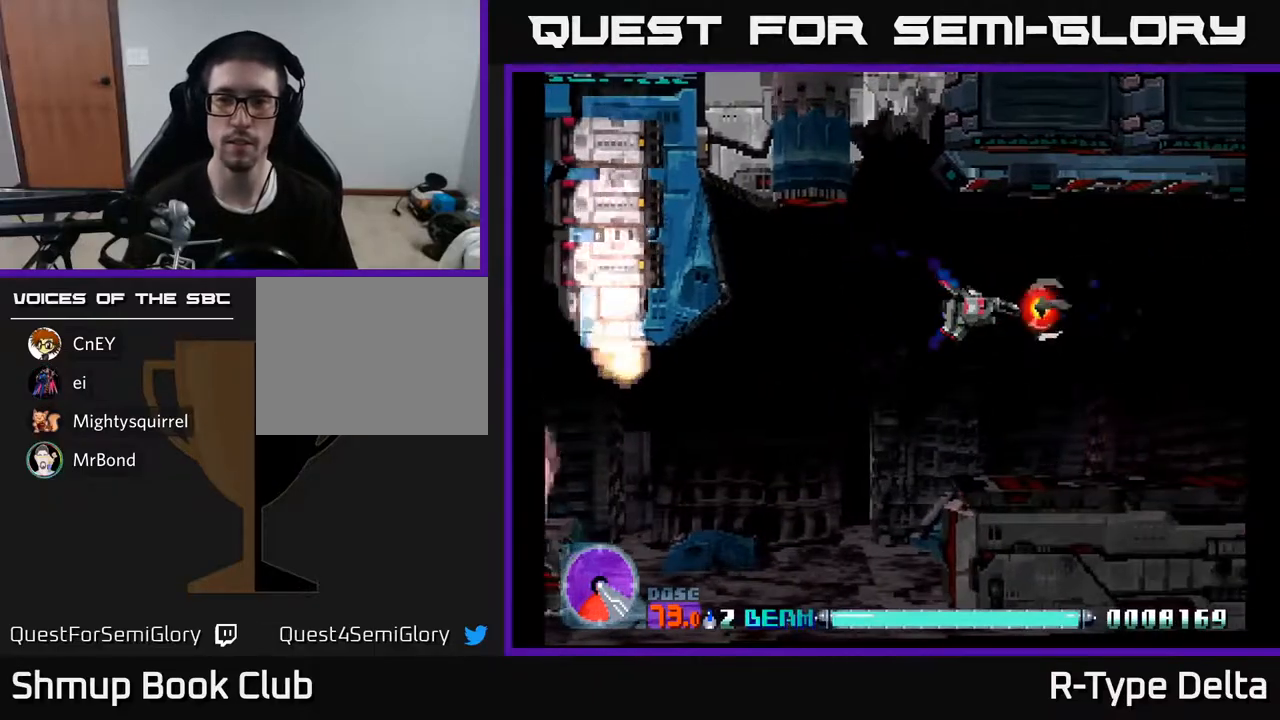
{"buttons": ["X", "DPAD_LEFT"], "events": [[367, "DPAD_LEFT", "down"]]}
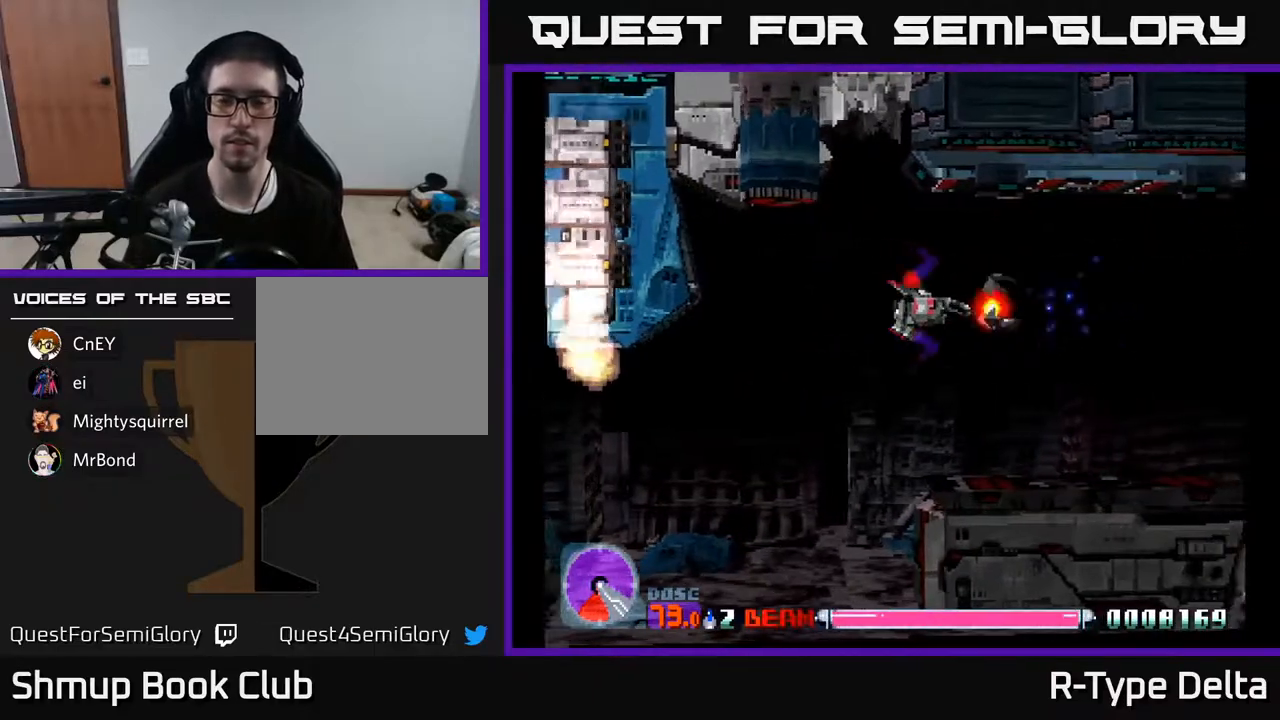
{"buttons": [], "events": [[50, "DPAD_LEFT", "up"], [167, "X", "up"]]}
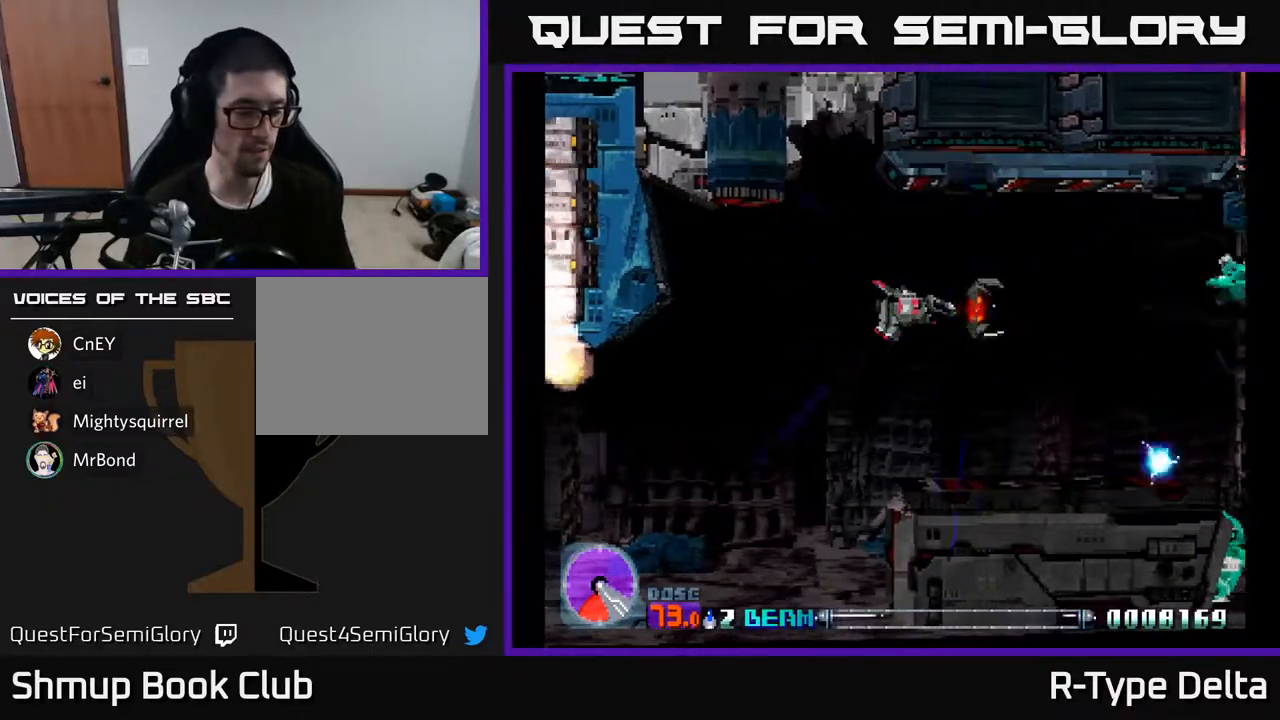
{"buttons": ["B"], "events": [[483, "B", "down"]]}
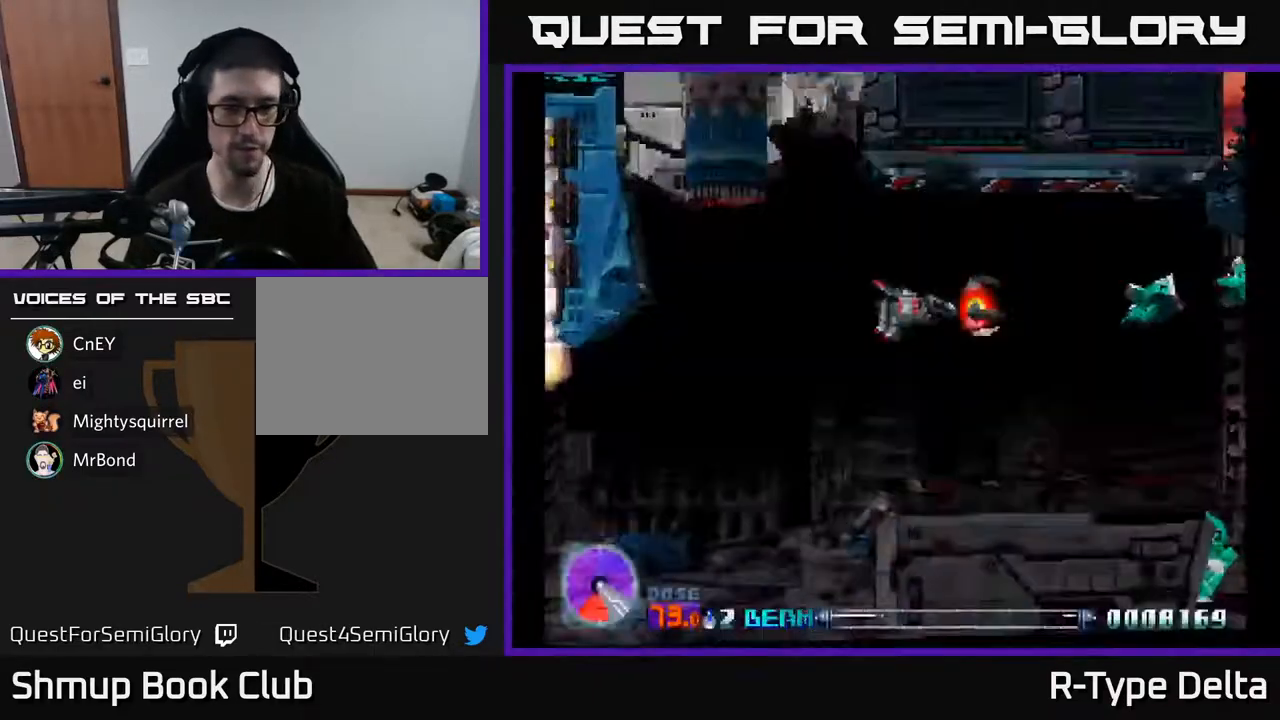
{"buttons": [], "events": [[50, "B", "up"]]}
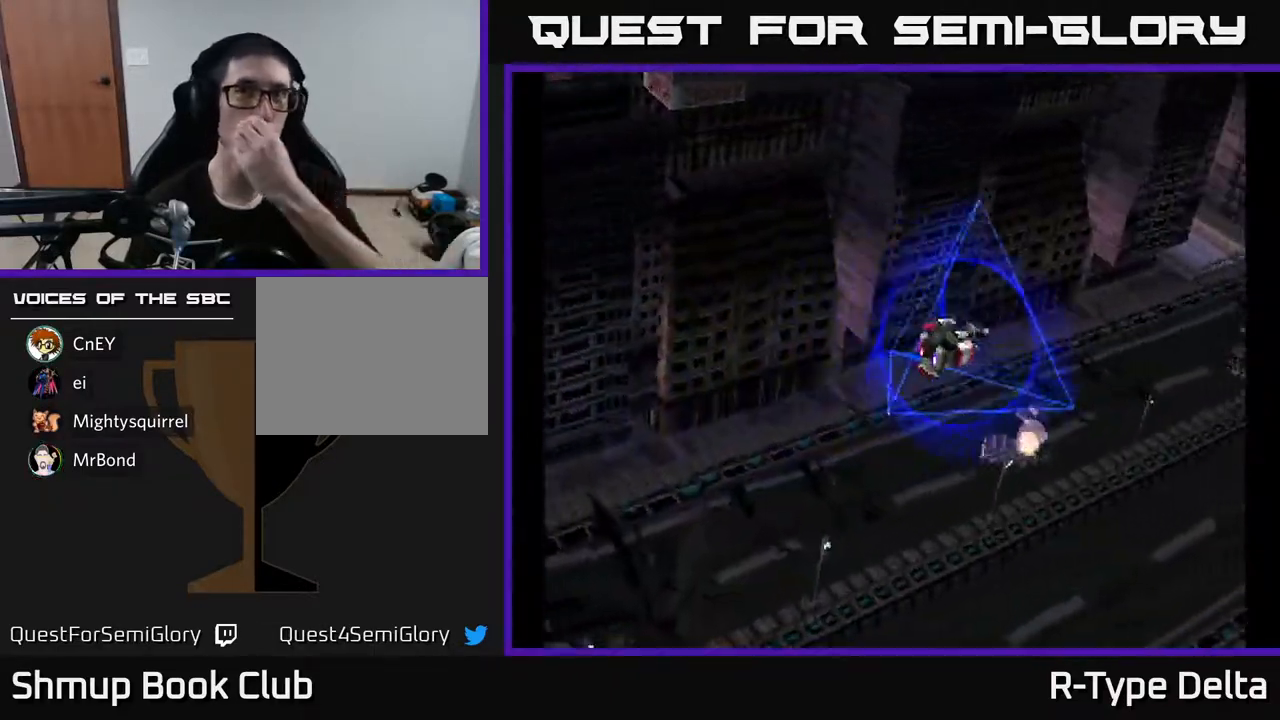
{"buttons": [], "events": []}
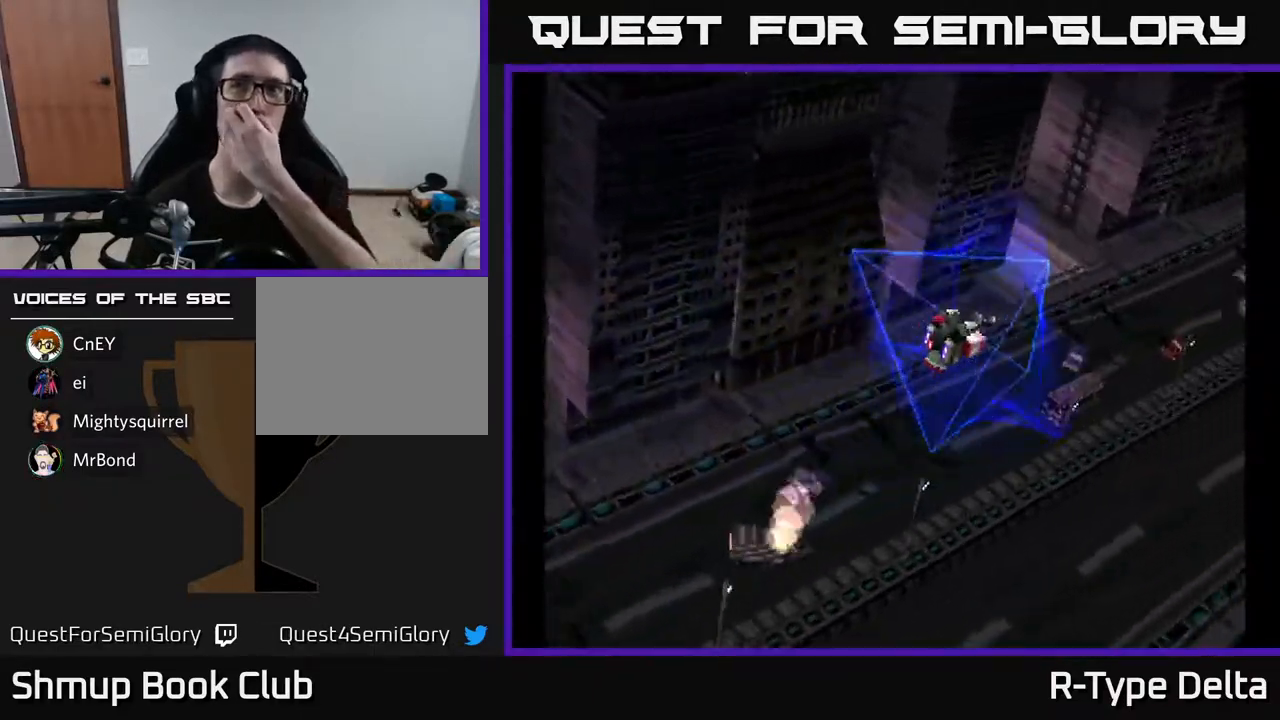
{"buttons": [], "events": []}
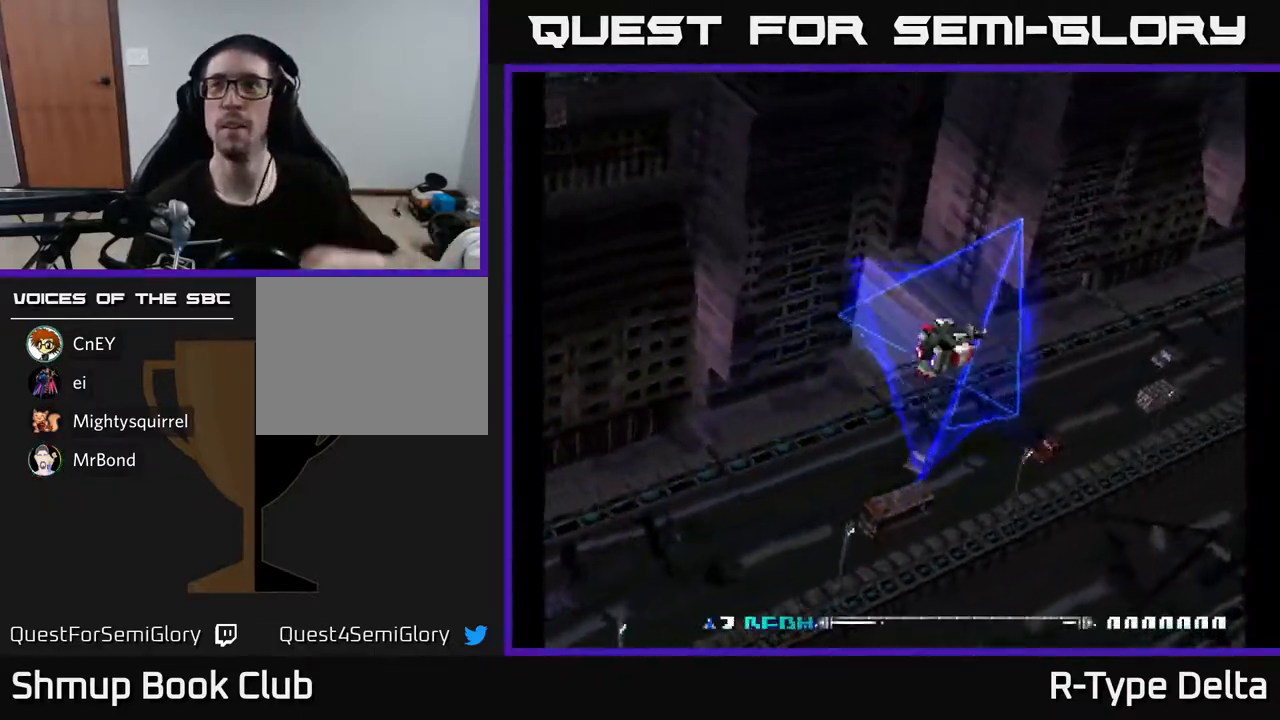
{"buttons": [], "events": []}
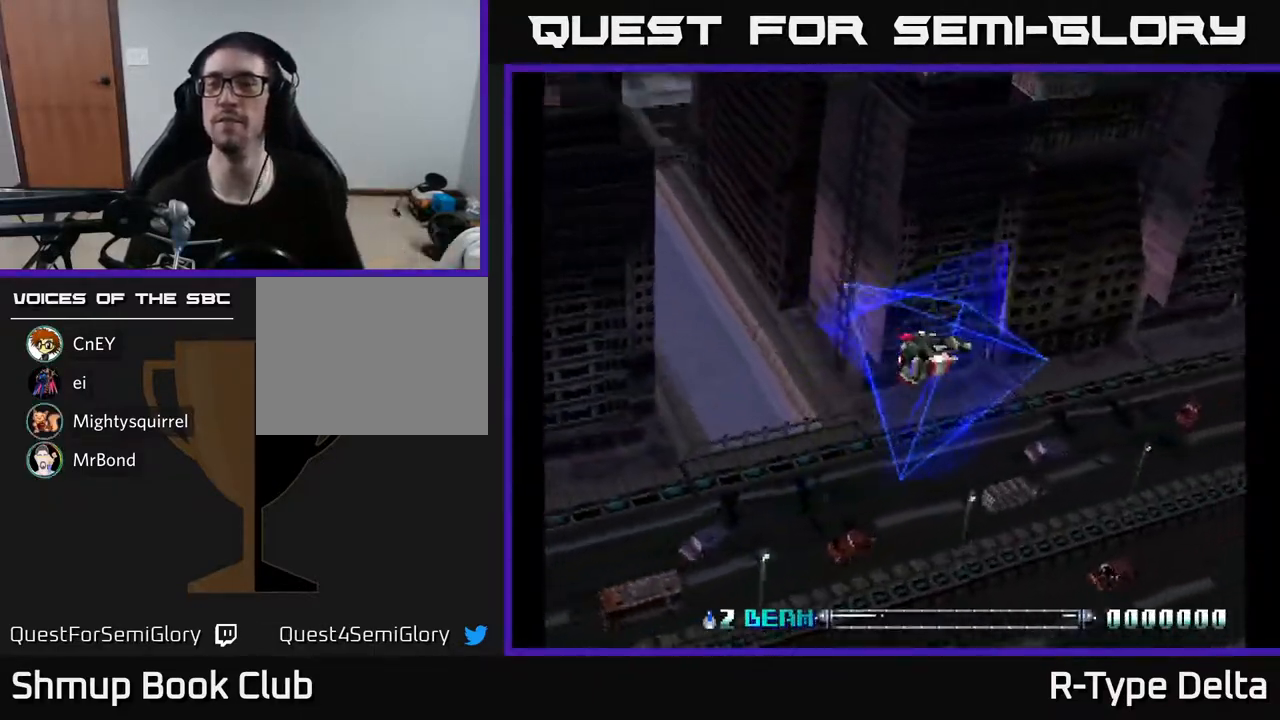
{"buttons": [], "events": []}
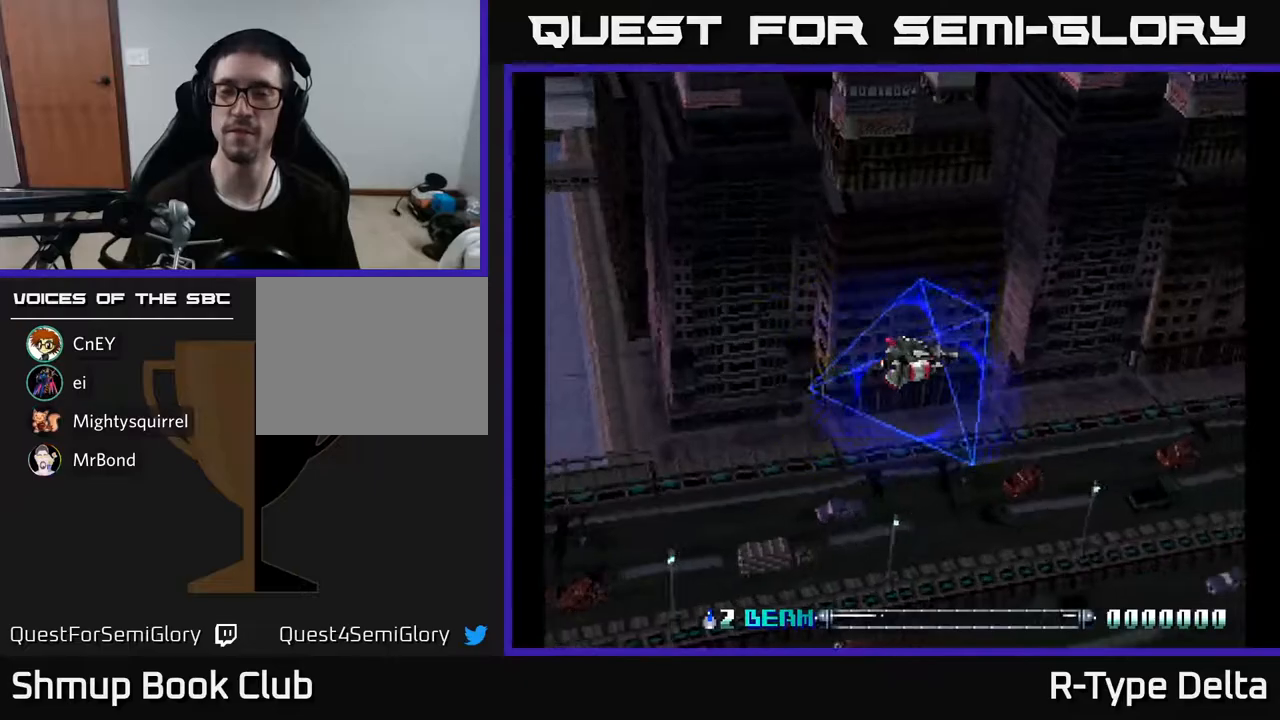
{"buttons": ["X", "DPAD_DOWN"], "events": [[17, "X", "down"], [383, "DPAD_DOWN", "down"]]}
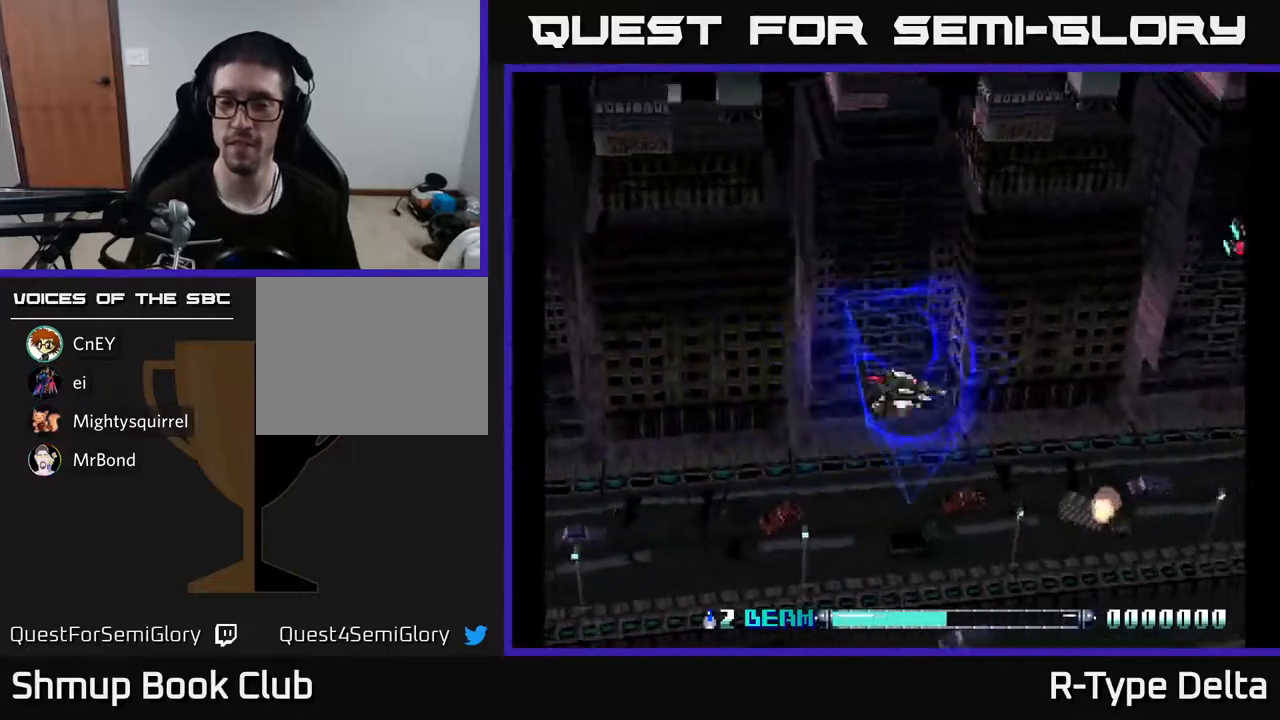
{"buttons": ["X", "DPAD_UP", "DPAD_LEFT"], "events": [[233, "DPAD_RIGHT", "down"], [333, "DPAD_RIGHT", "up"], [367, "DPAD_DOWN", "up"], [433, "DPAD_LEFT", "down"], [483, "DPAD_UP", "down"]]}
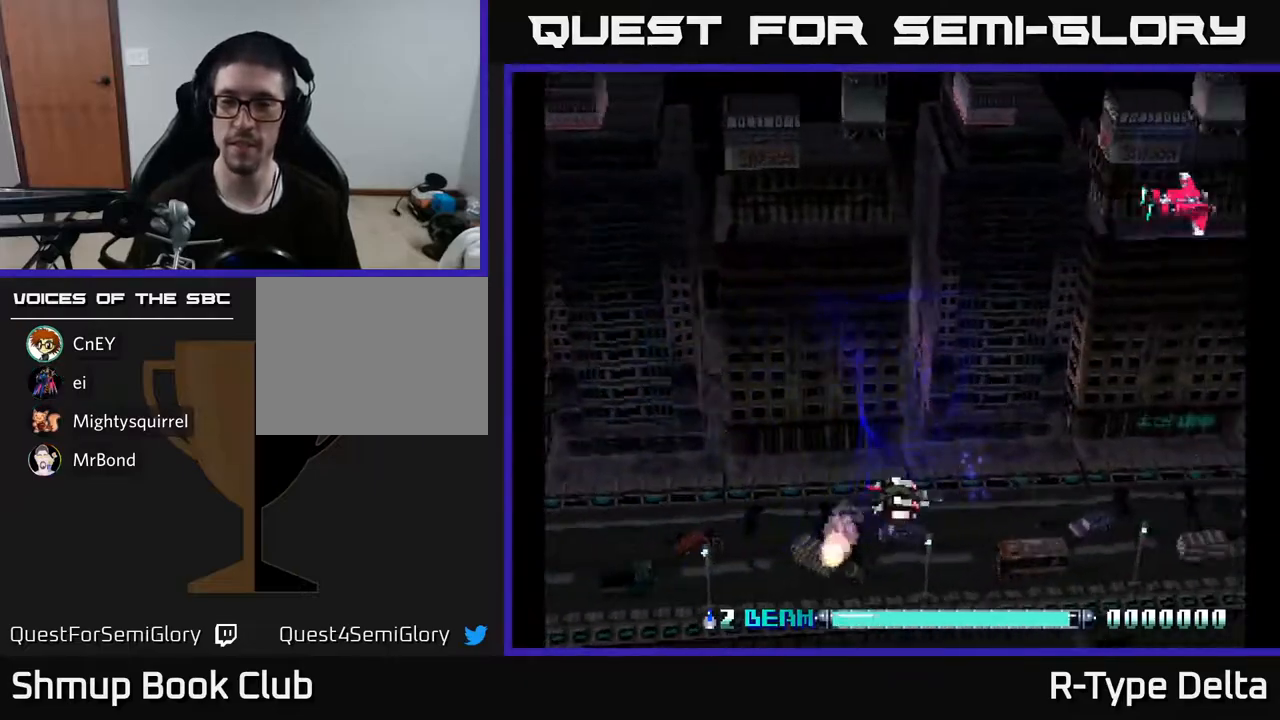
{"buttons": ["DPAD_UP"], "events": [[33, "DPAD_LEFT", "up"], [250, "X", "up"], [317, "X", "down"], [383, "X", "up"], [467, "X", "down"], [500, "X", "up"]]}
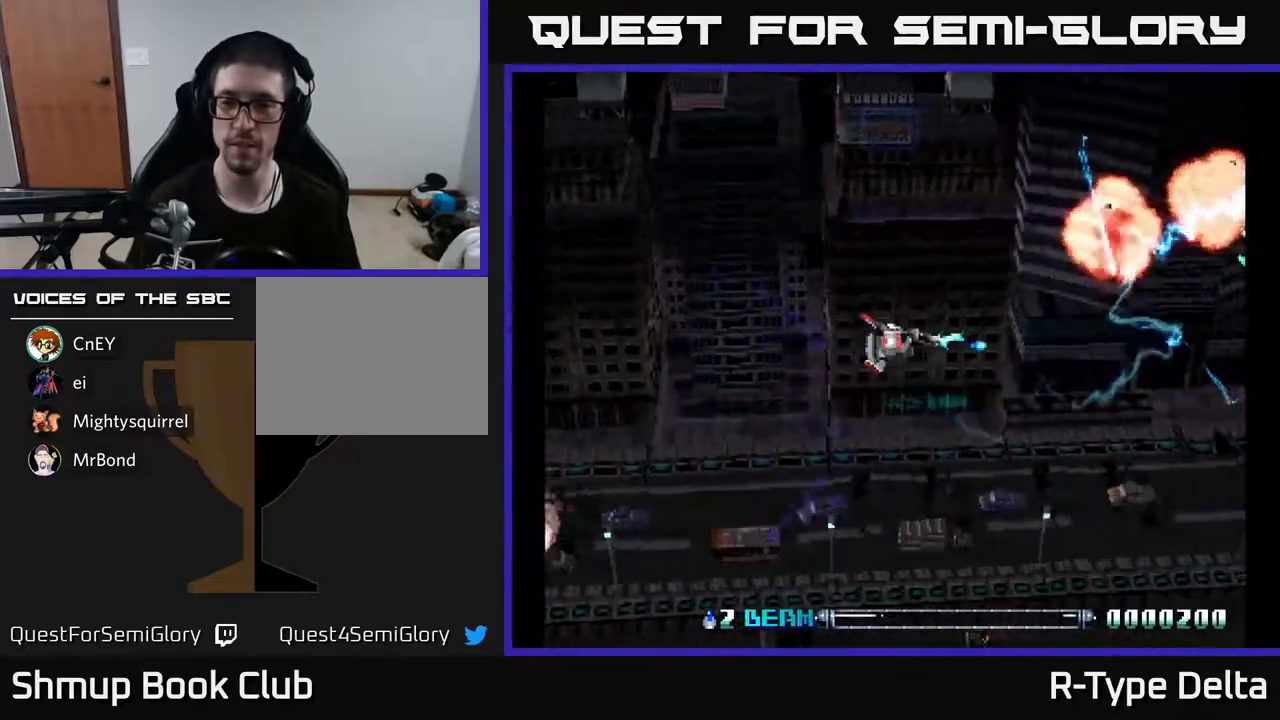
{"buttons": ["X", "DPAD_DOWN"], "events": [[100, "X", "down"], [150, "X", "up"], [217, "X", "down"], [283, "DPAD_UP", "up"], [300, "X", "up"], [333, "DPAD_DOWN", "down"], [383, "X", "down"], [433, "X", "up"], [500, "X", "down"]]}
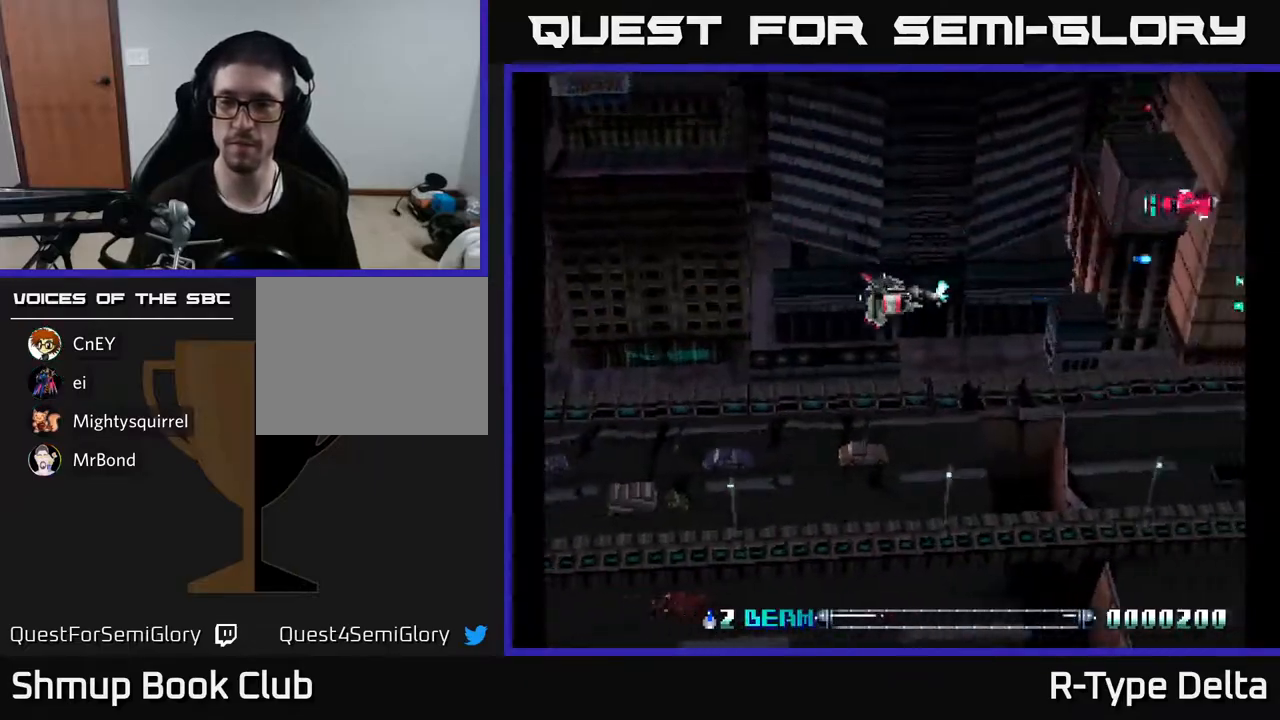
{"buttons": ["X", "DPAD_UP"], "events": [[83, "X", "up"], [150, "X", "down"], [217, "DPAD_DOWN", "up"], [250, "DPAD_LEFT", "down"], [250, "X", "up"], [267, "DPAD_UP", "down"], [317, "X", "down"], [333, "DPAD_LEFT", "up"], [383, "X", "up"], [467, "X", "down"]]}